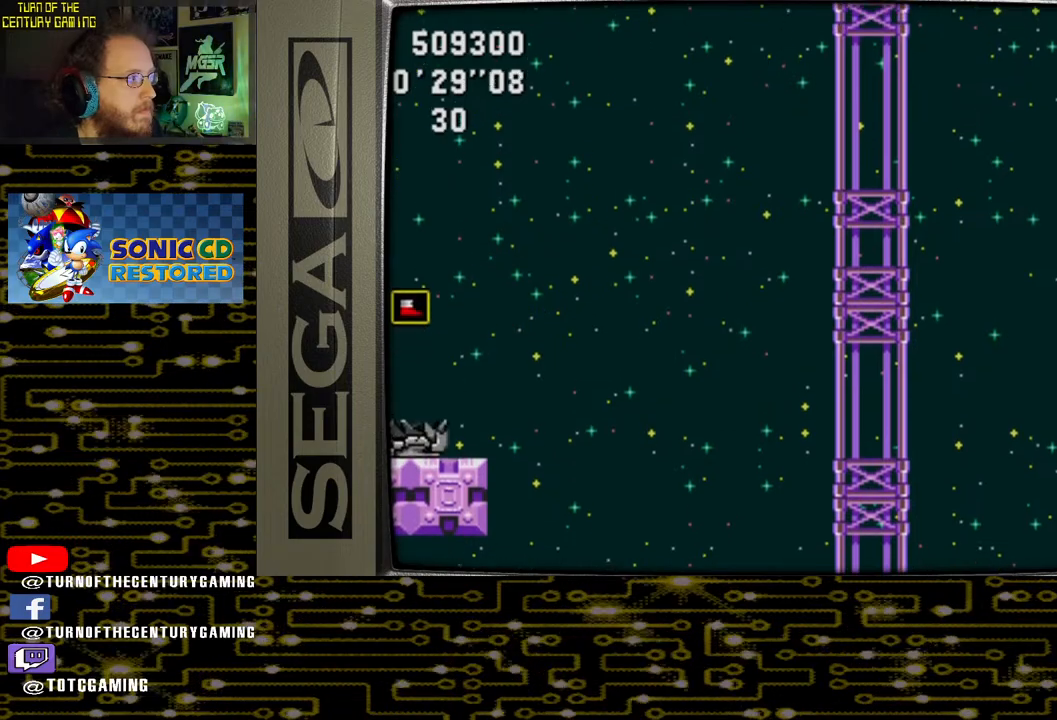
Gameplay with a controller (PlayStation layout); each line is a JSON object with the inputs held at the frame after it. "events" lists button and stick changes between this image and that frame as [ms after this image, input, new state], when the widget could be followed in between.
{"buttons": [], "left_stick": "center", "right_stick": "center", "events": [[383, "DPAD_RIGHT", "down"], [483, "DPAD_RIGHT", "up"], [500, "CROSS", "up"]]}
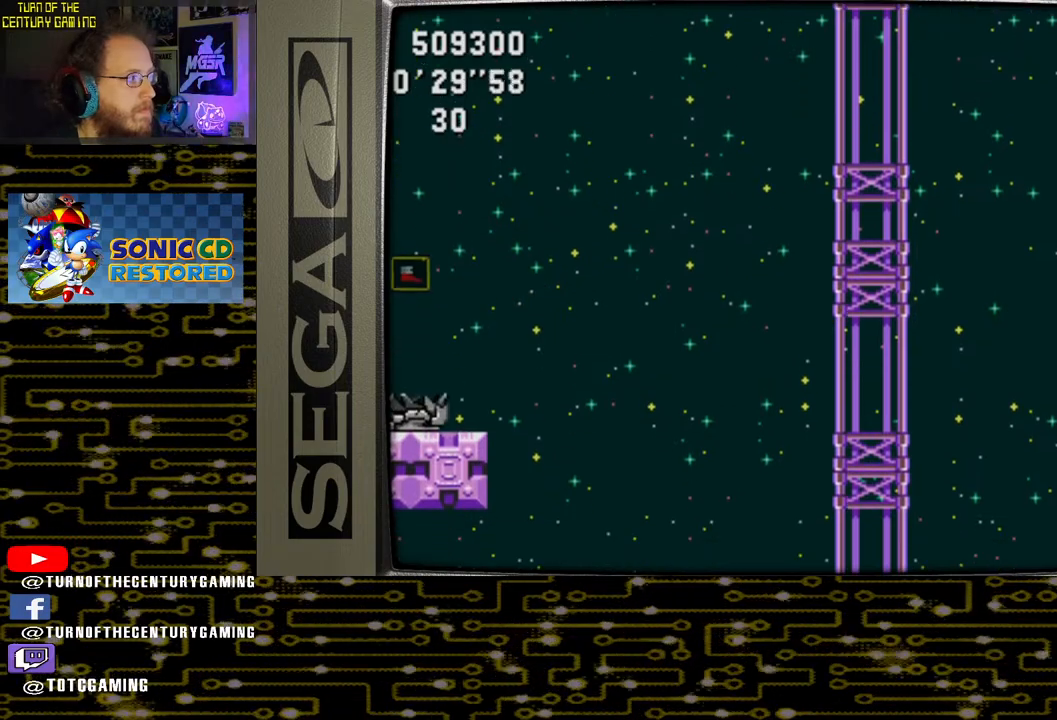
{"buttons": [], "left_stick": "center", "right_stick": "center", "events": []}
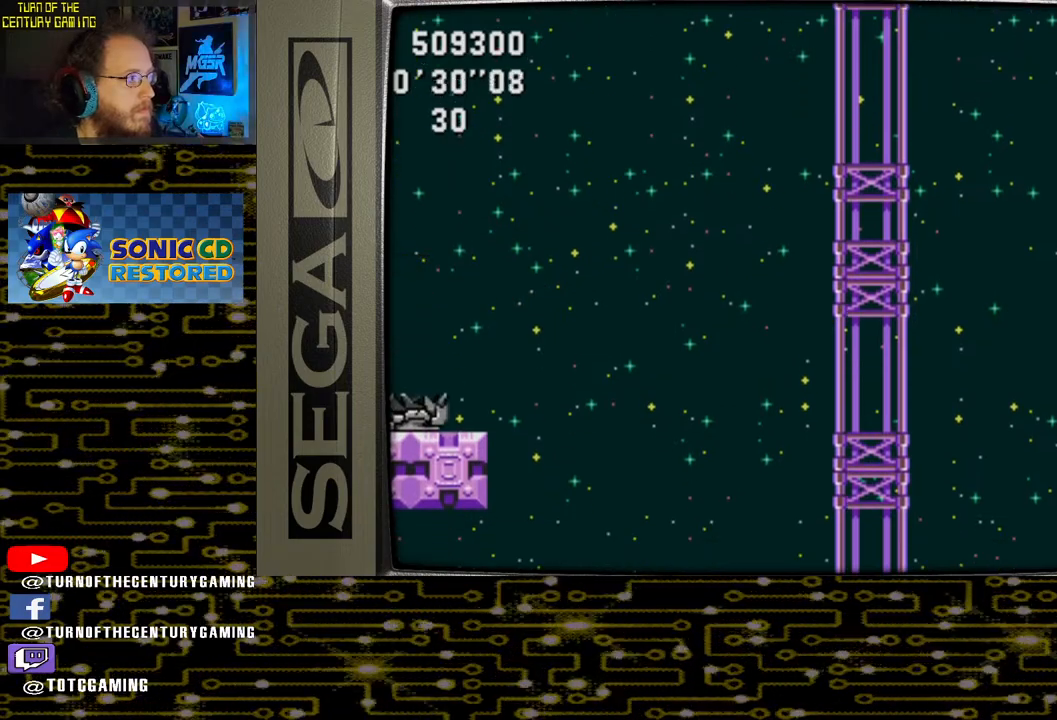
{"buttons": ["DPAD_UP"], "left_stick": "center", "right_stick": "center", "events": [[450, "DPAD_UP", "down"]]}
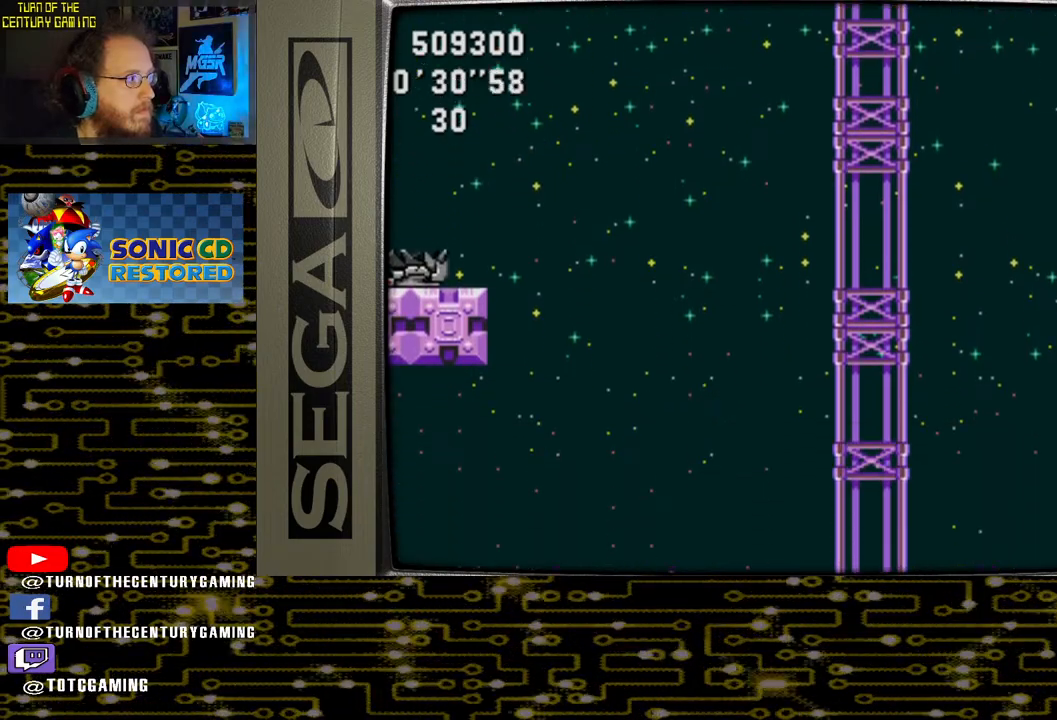
{"buttons": ["CROSS", "DPAD_UP"], "left_stick": "center", "right_stick": "center", "events": [[50, "CROSS", "down"]]}
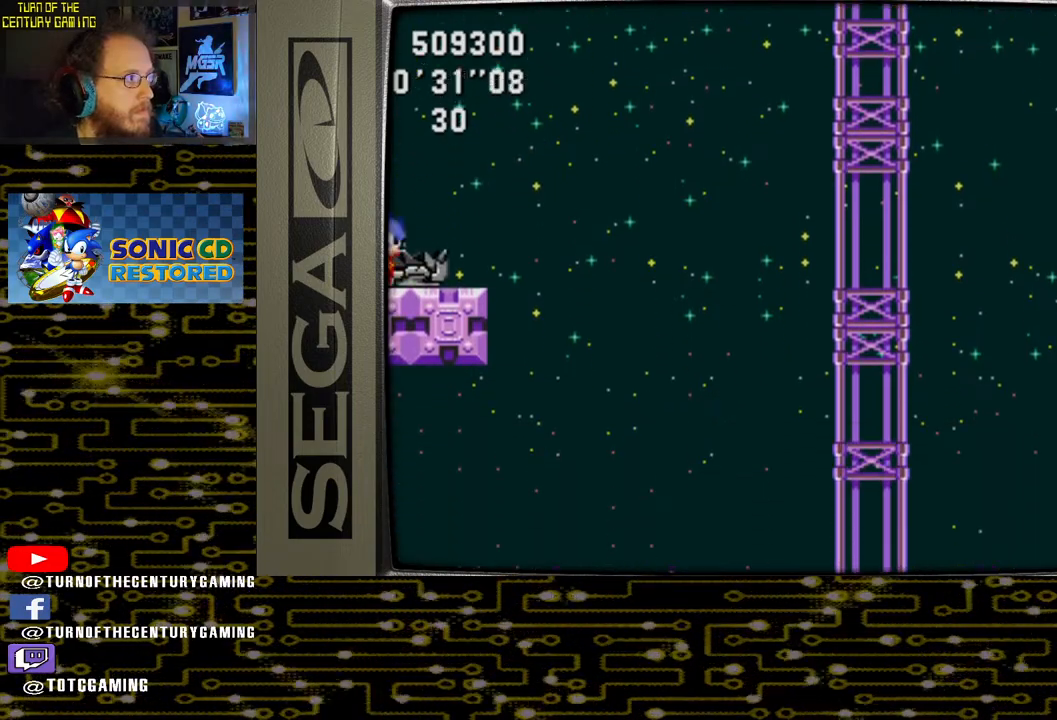
{"buttons": ["CROSS", "DPAD_RIGHT"], "left_stick": "center", "right_stick": "center", "events": [[150, "DPAD_UP", "up"], [167, "CROSS", "up"], [217, "CROSS", "down"], [217, "DPAD_RIGHT", "down"]]}
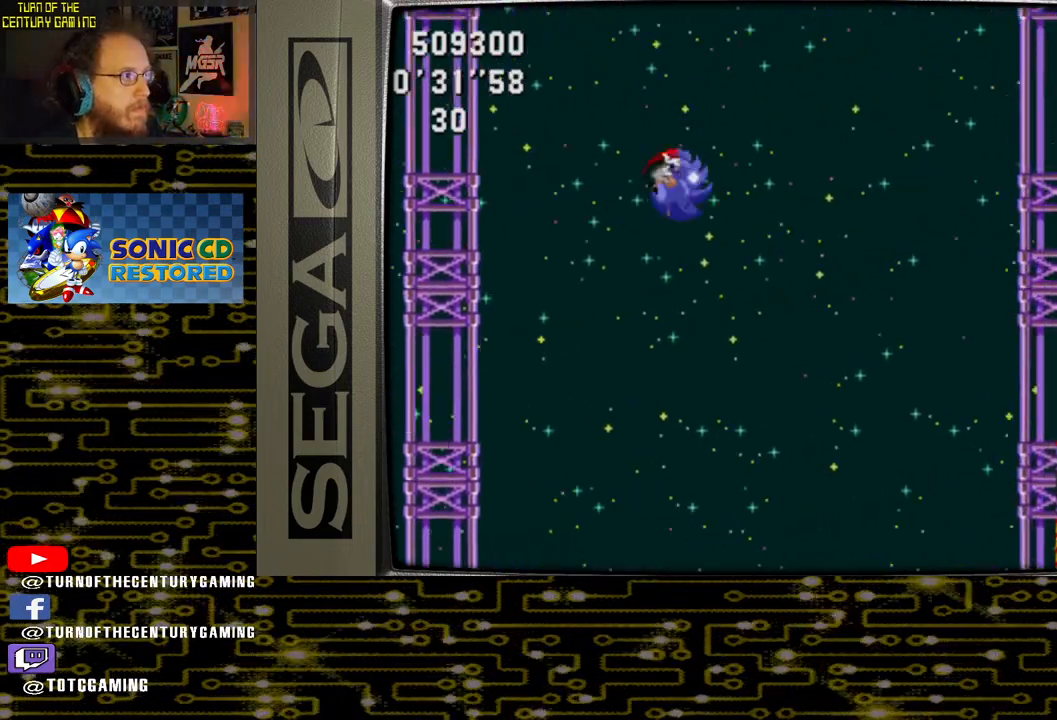
{"buttons": ["DPAD_RIGHT"], "left_stick": "center", "right_stick": "center", "events": [[383, "CROSS", "up"]]}
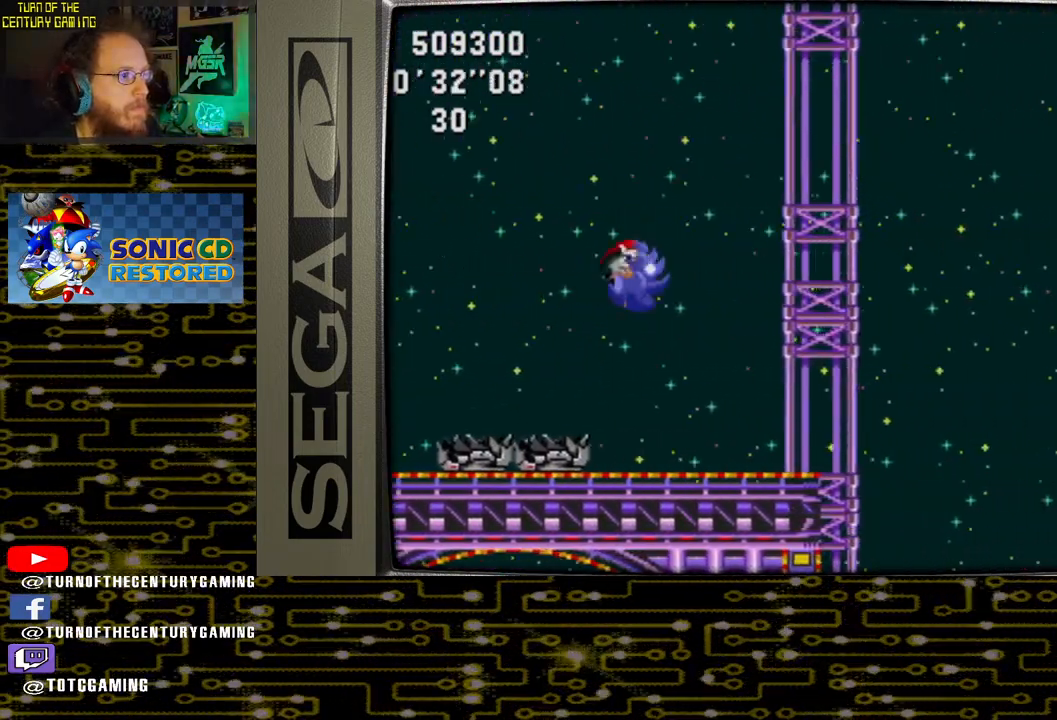
{"buttons": ["DPAD_RIGHT"], "left_stick": "center", "right_stick": "center", "events": []}
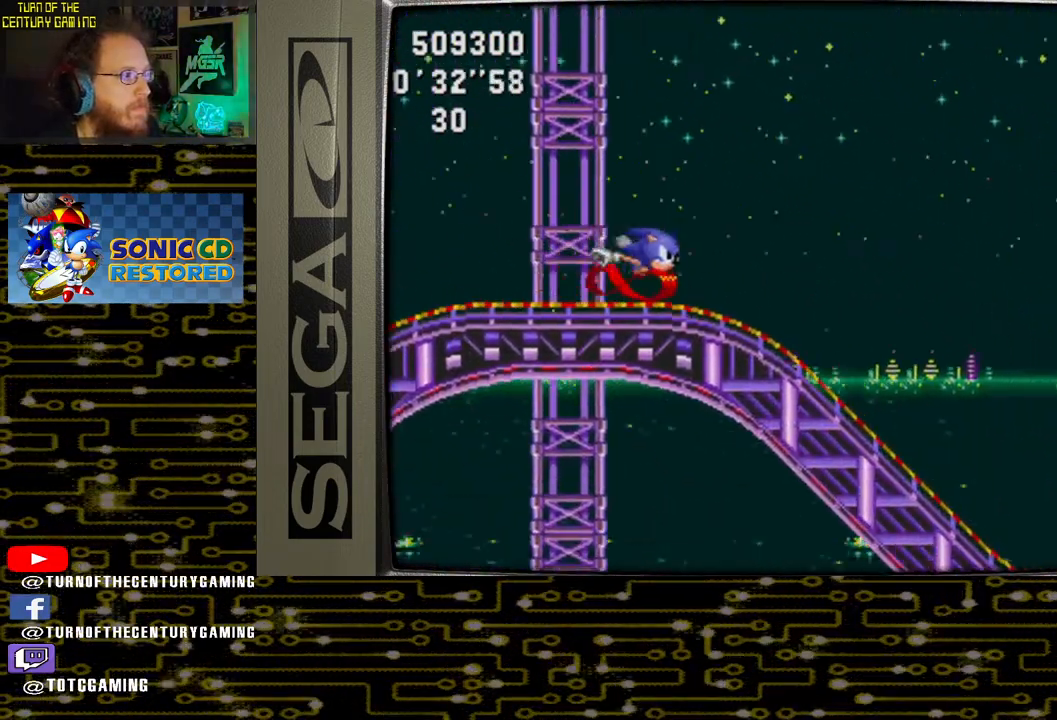
{"buttons": ["DPAD_RIGHT"], "left_stick": "center", "right_stick": "center", "events": []}
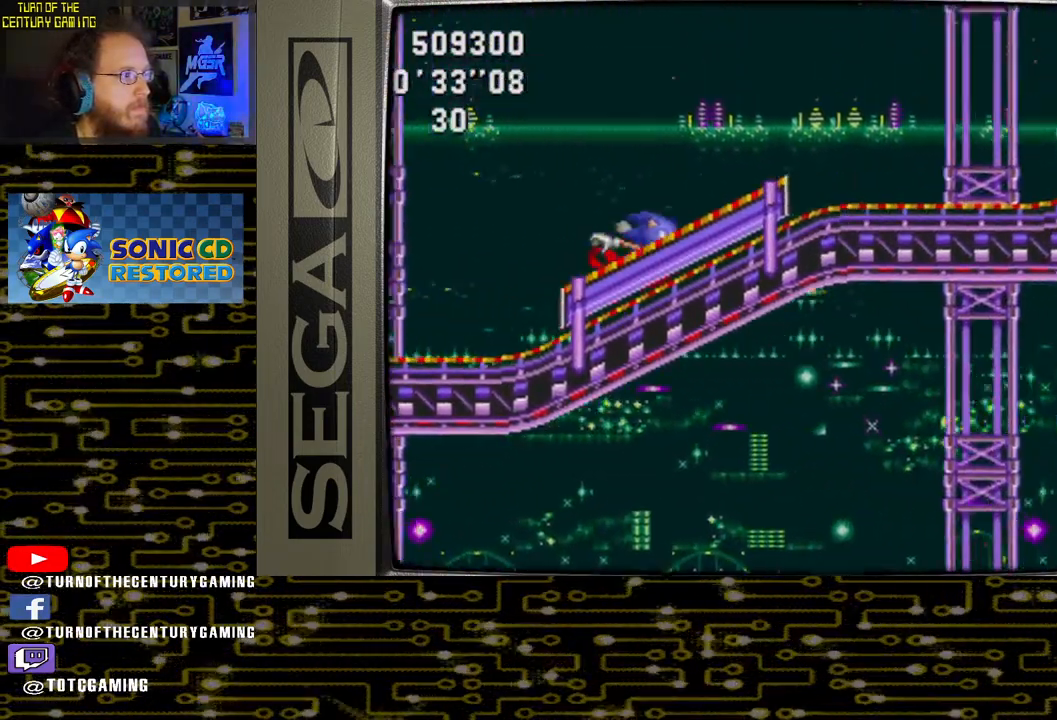
{"buttons": ["DPAD_RIGHT"], "left_stick": "center", "right_stick": "center", "events": []}
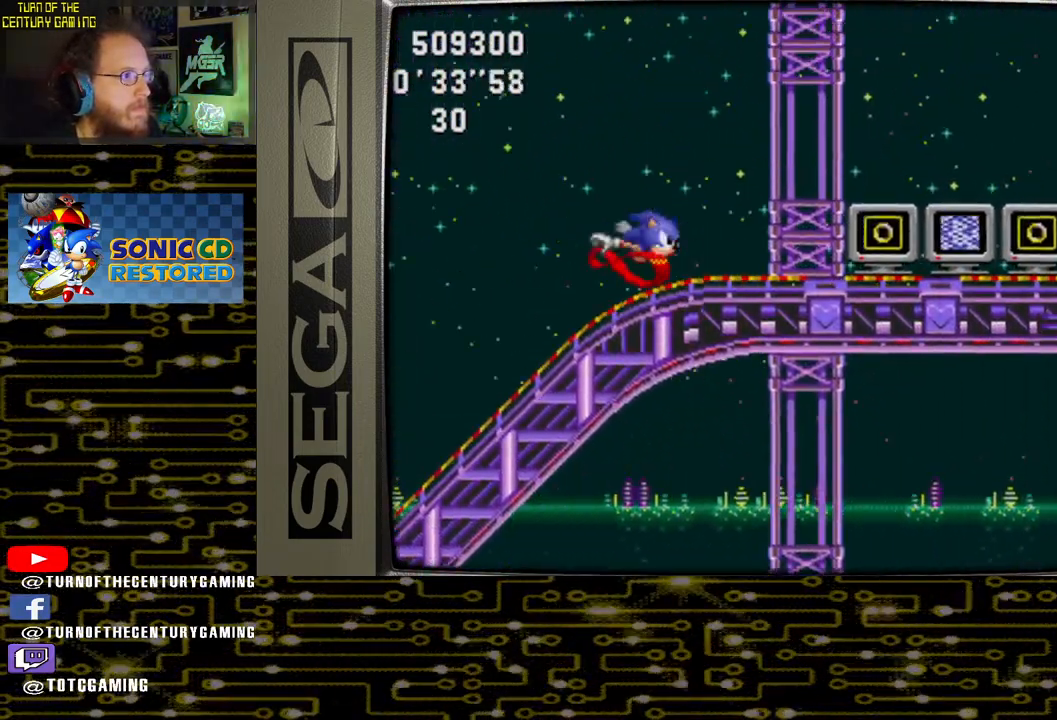
{"buttons": [], "left_stick": "center", "right_stick": "center", "events": [[483, "DPAD_RIGHT", "up"]]}
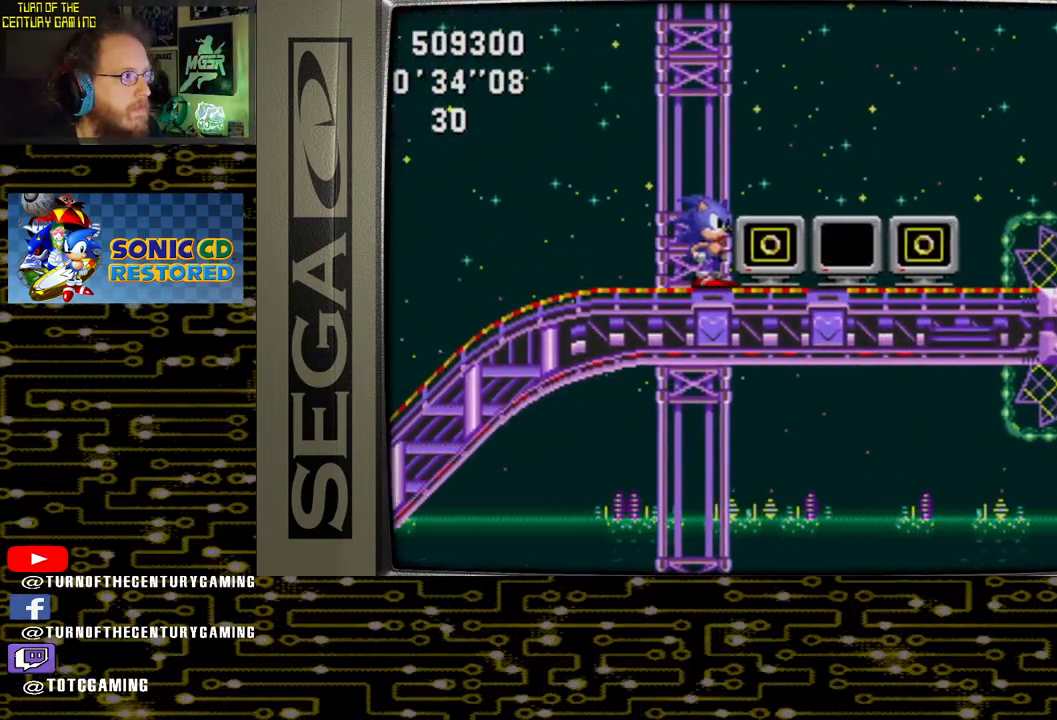
{"buttons": ["CROSS", "DPAD_DOWN"], "left_stick": "center", "right_stick": "center", "events": [[133, "DPAD_DOWN", "down"], [200, "CROSS", "down"]]}
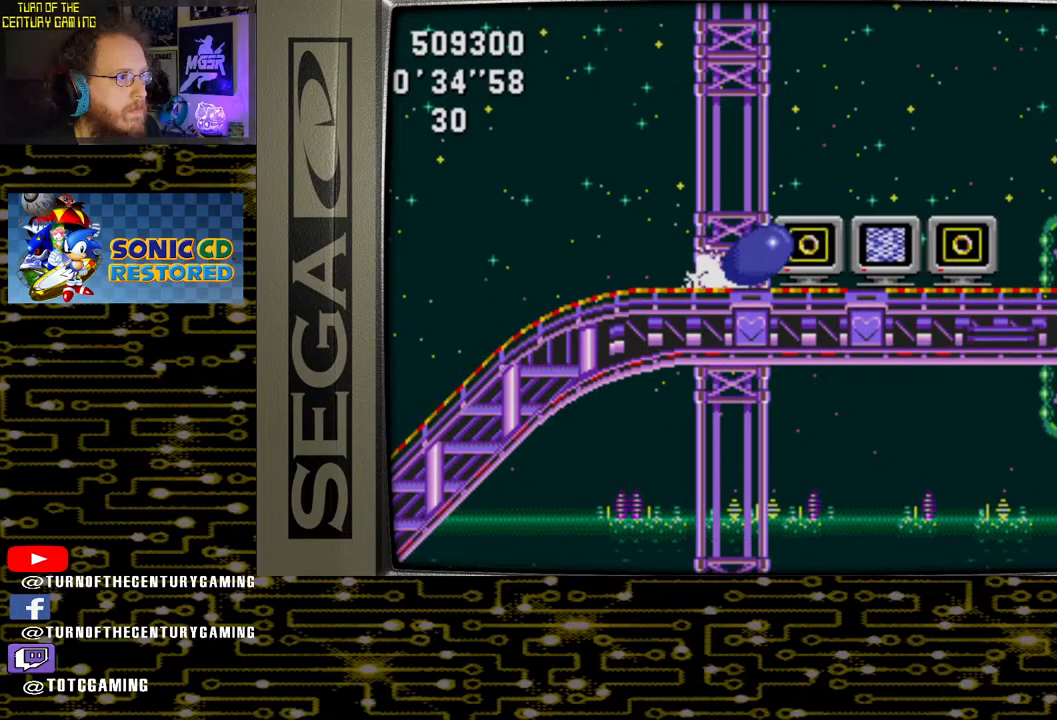
{"buttons": ["DPAD_RIGHT"], "left_stick": "center", "right_stick": "center", "events": [[117, "DPAD_DOWN", "up"], [150, "CROSS", "up"], [217, "DPAD_RIGHT", "down"]]}
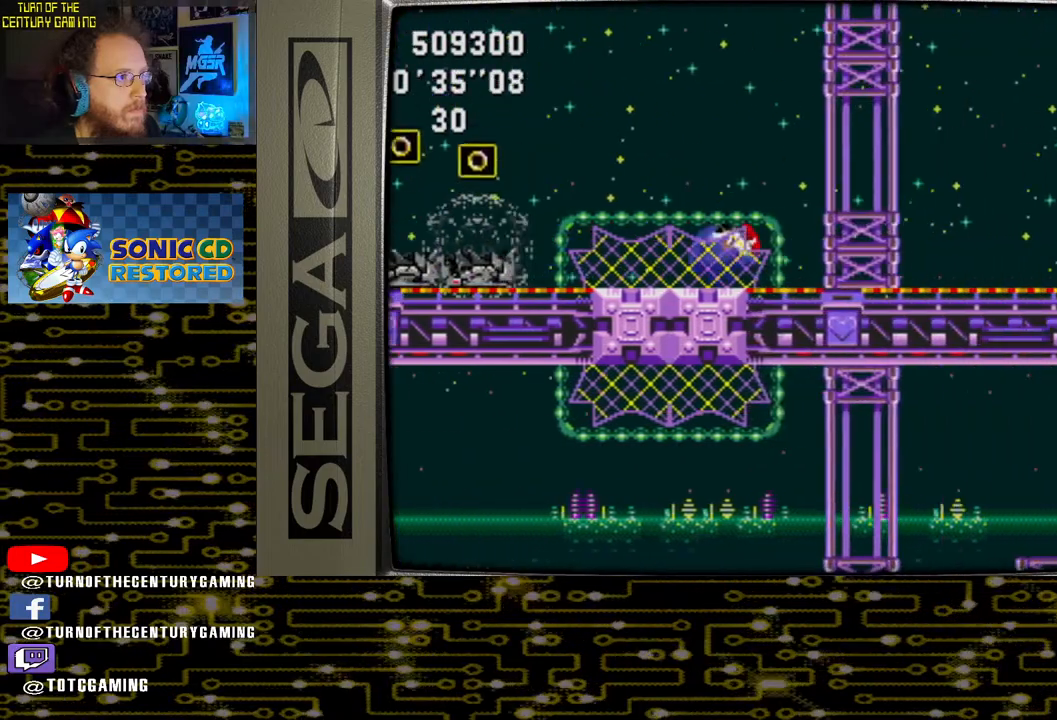
{"buttons": ["DPAD_RIGHT"], "left_stick": "center", "right_stick": "center", "events": []}
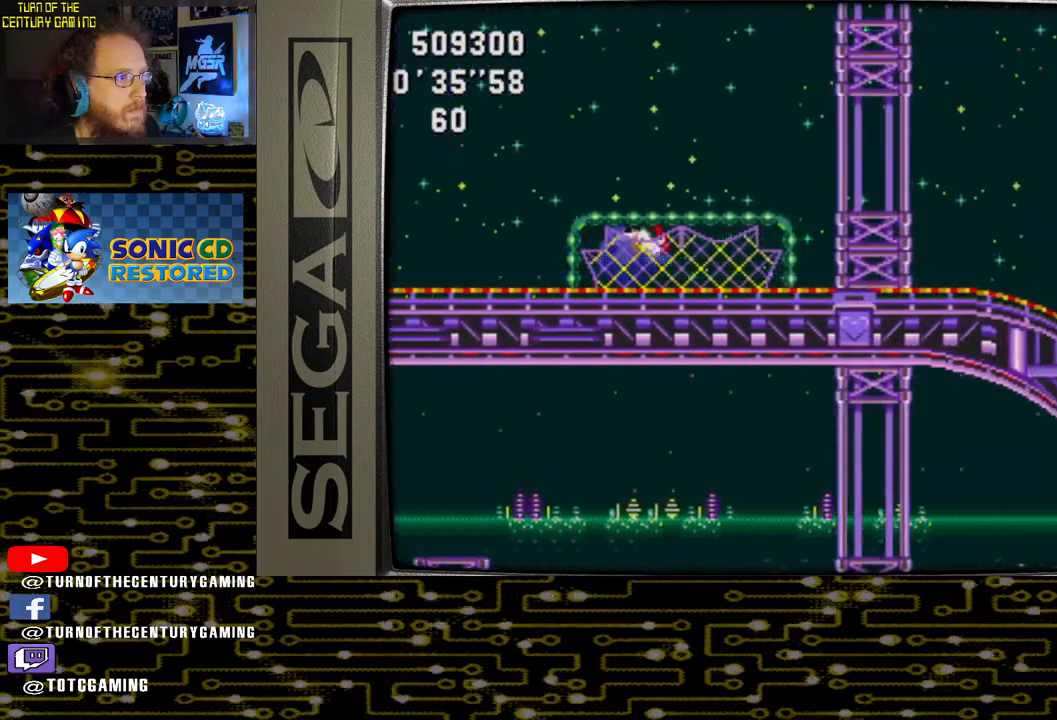
{"buttons": ["DPAD_RIGHT"], "left_stick": "center", "right_stick": "center", "events": []}
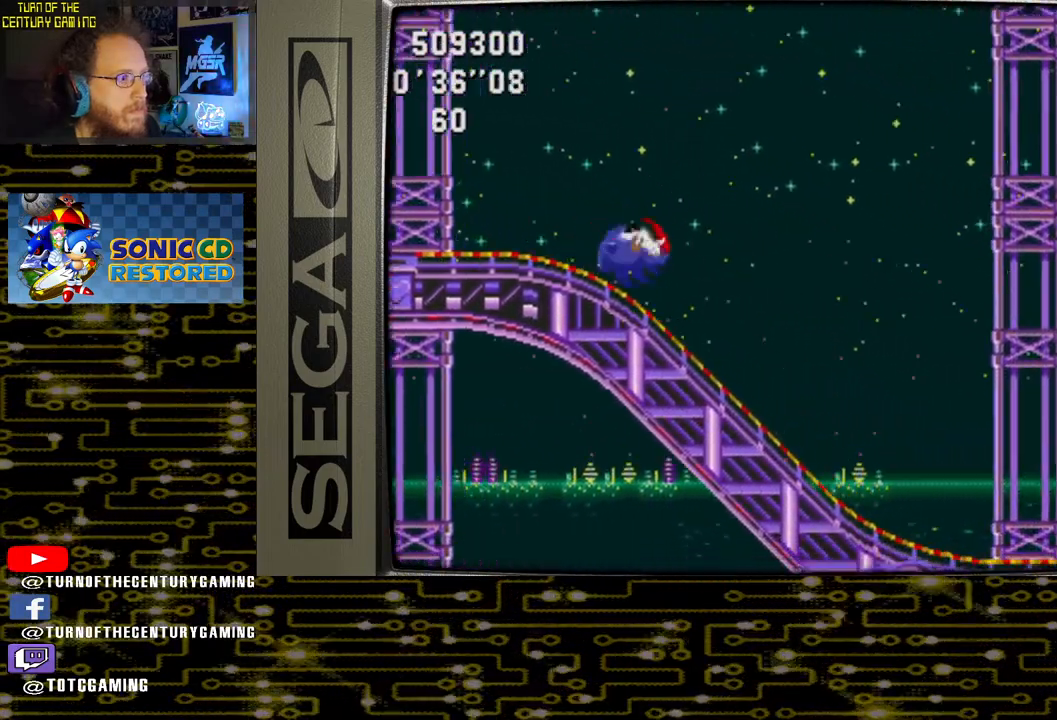
{"buttons": ["DPAD_RIGHT"], "left_stick": "center", "right_stick": "center", "events": []}
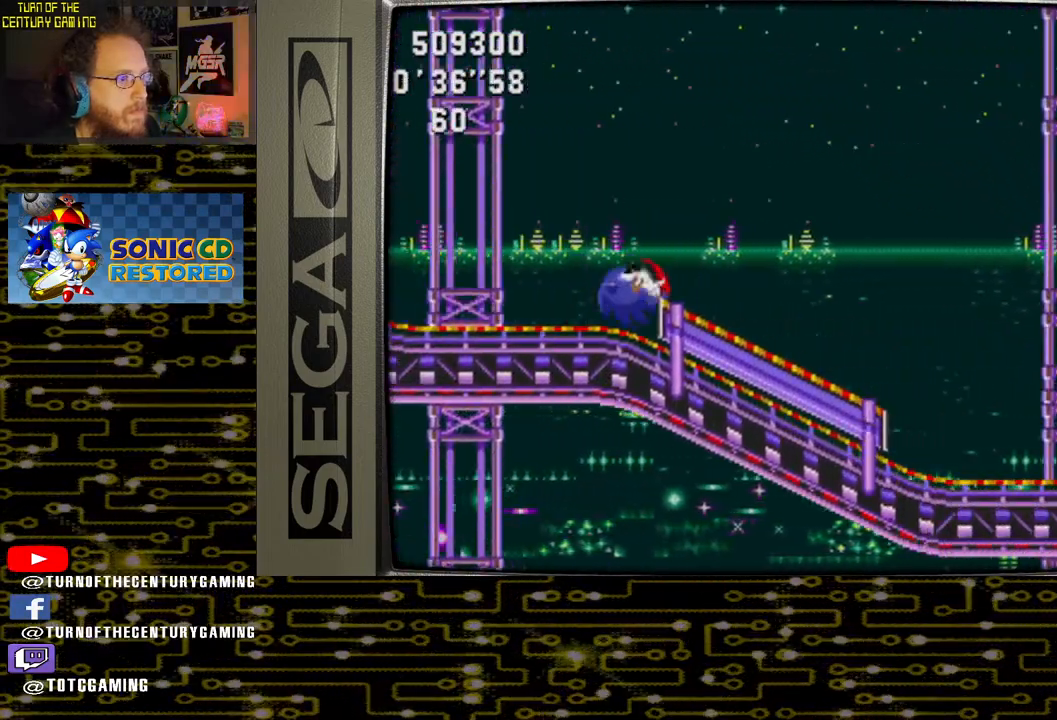
{"buttons": ["DPAD_RIGHT"], "left_stick": "center", "right_stick": "center", "events": []}
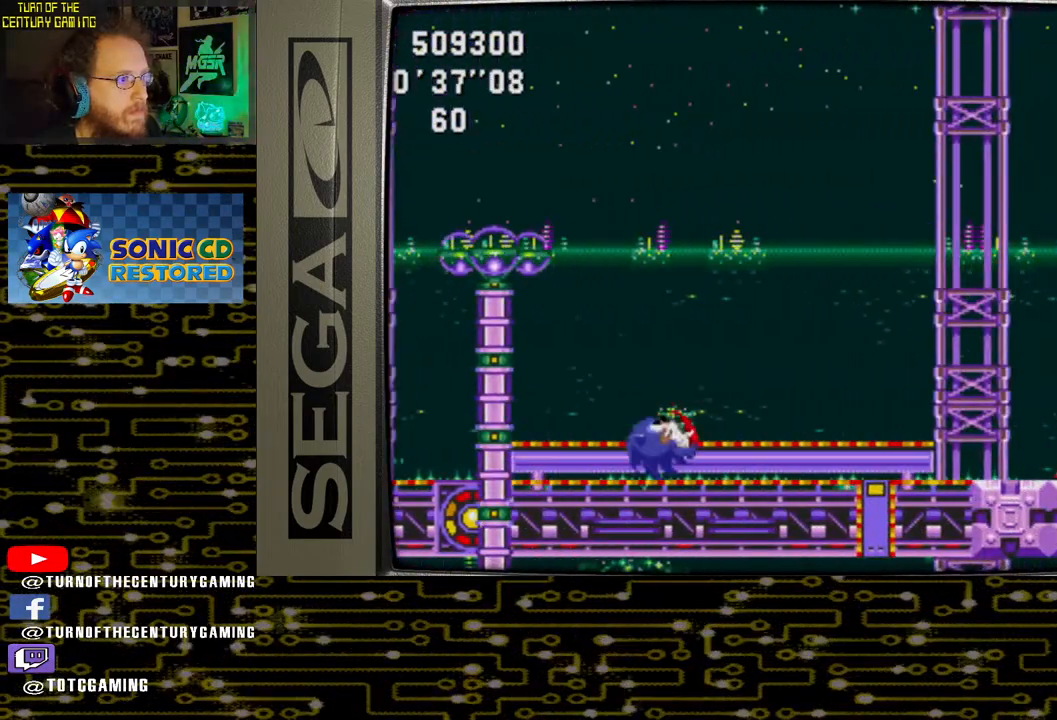
{"buttons": [], "left_stick": "center", "right_stick": "center", "events": [[450, "DPAD_RIGHT", "up"]]}
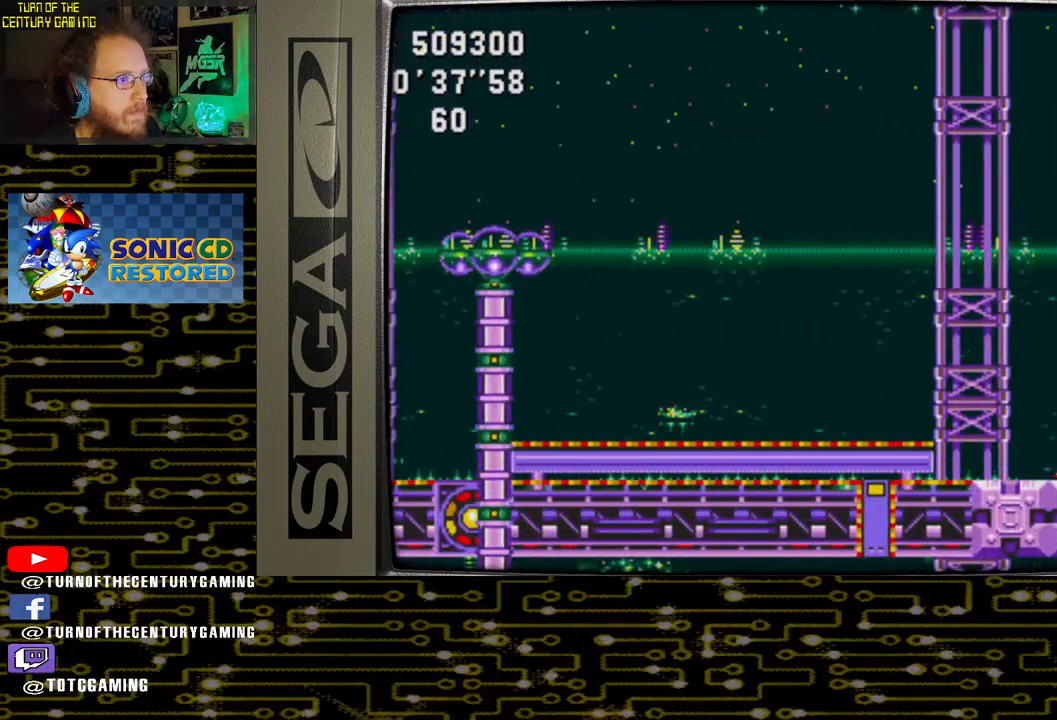
{"buttons": [], "left_stick": "center", "right_stick": "center", "events": []}
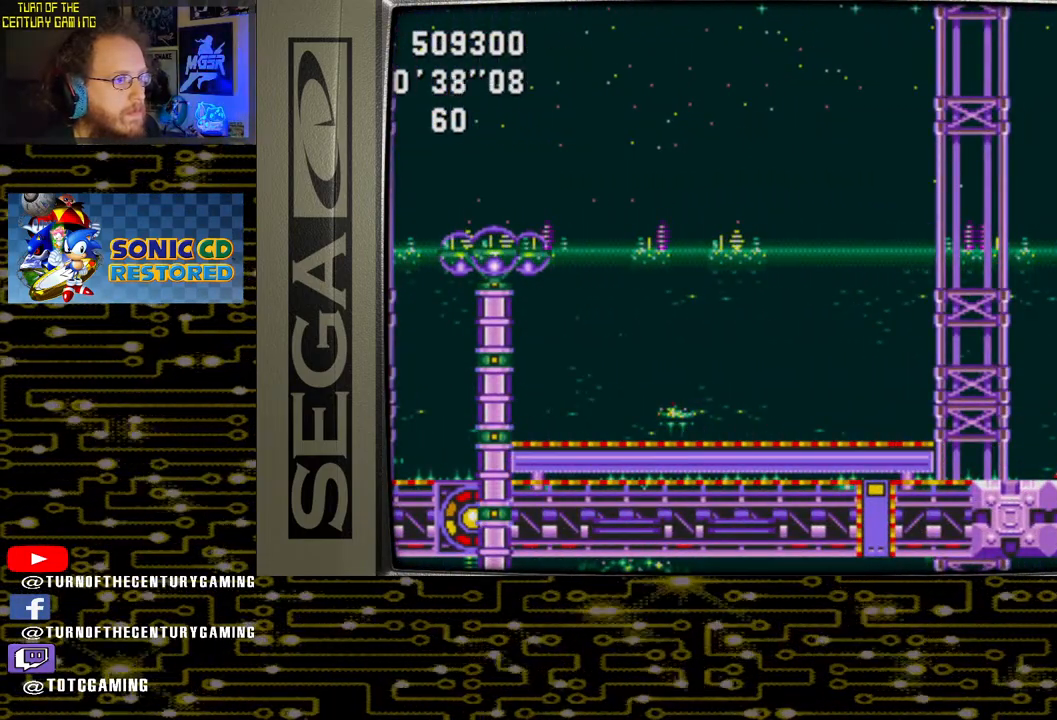
{"buttons": [], "left_stick": "center", "right_stick": "center", "events": [[67, "DPAD_LEFT", "down"], [217, "DPAD_LEFT", "up"]]}
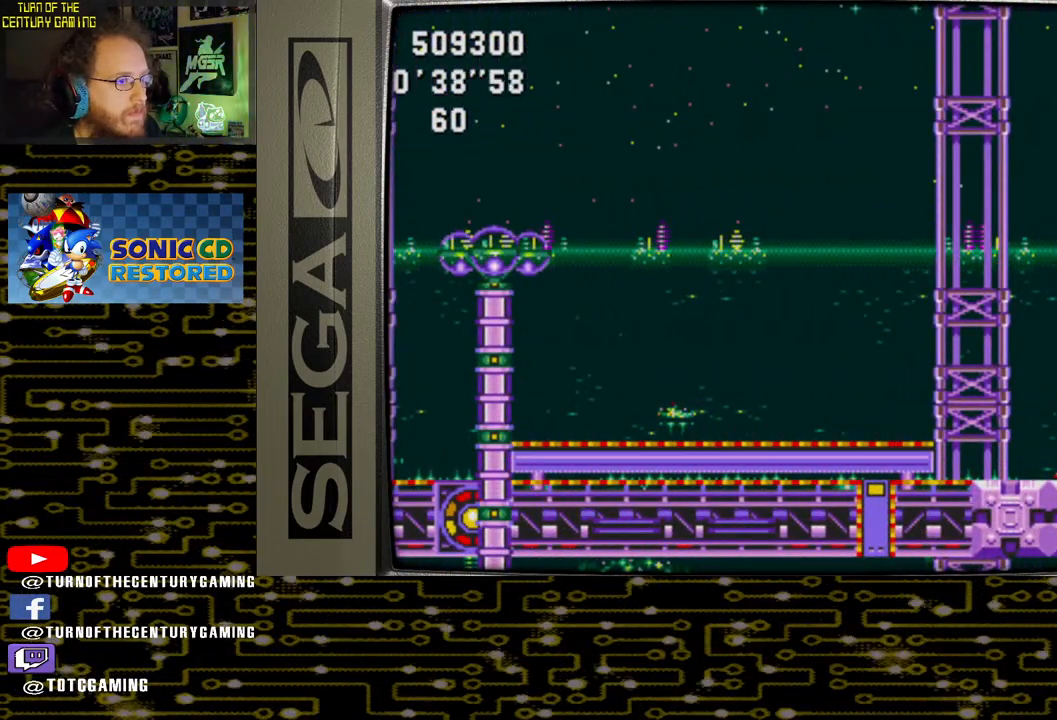
{"buttons": [], "left_stick": "center", "right_stick": "center", "events": [[67, "DPAD_RIGHT", "down"], [133, "DPAD_RIGHT", "up"]]}
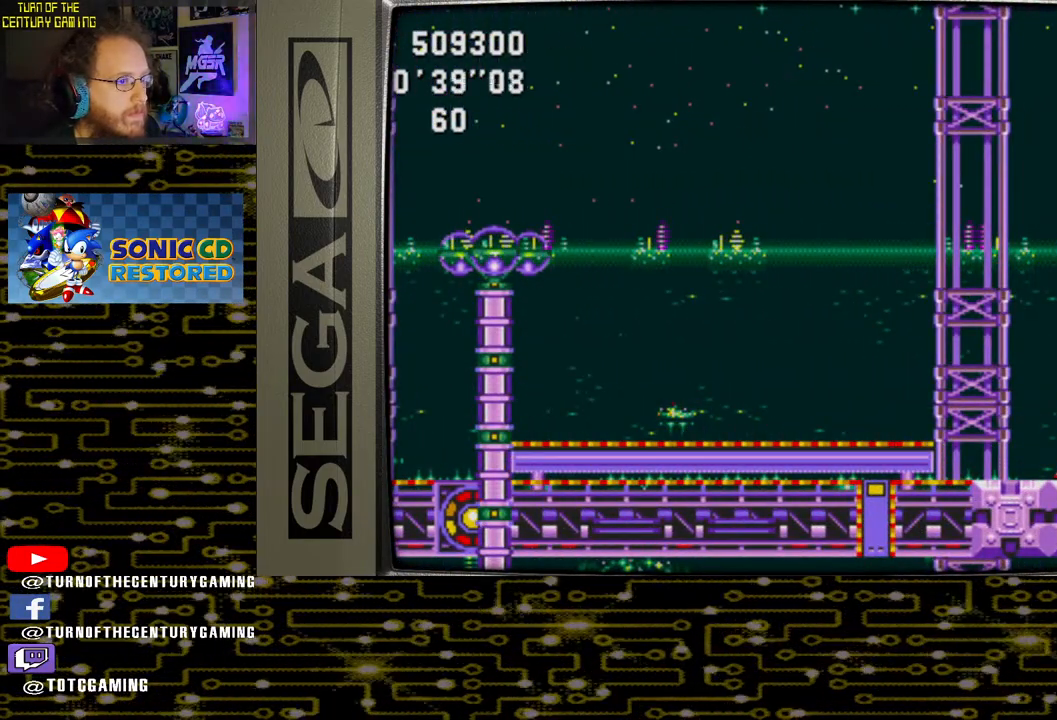
{"buttons": ["CROSS", "DPAD_UP"], "left_stick": "center", "right_stick": "center", "events": [[133, "DPAD_UP", "down"], [300, "CROSS", "down"]]}
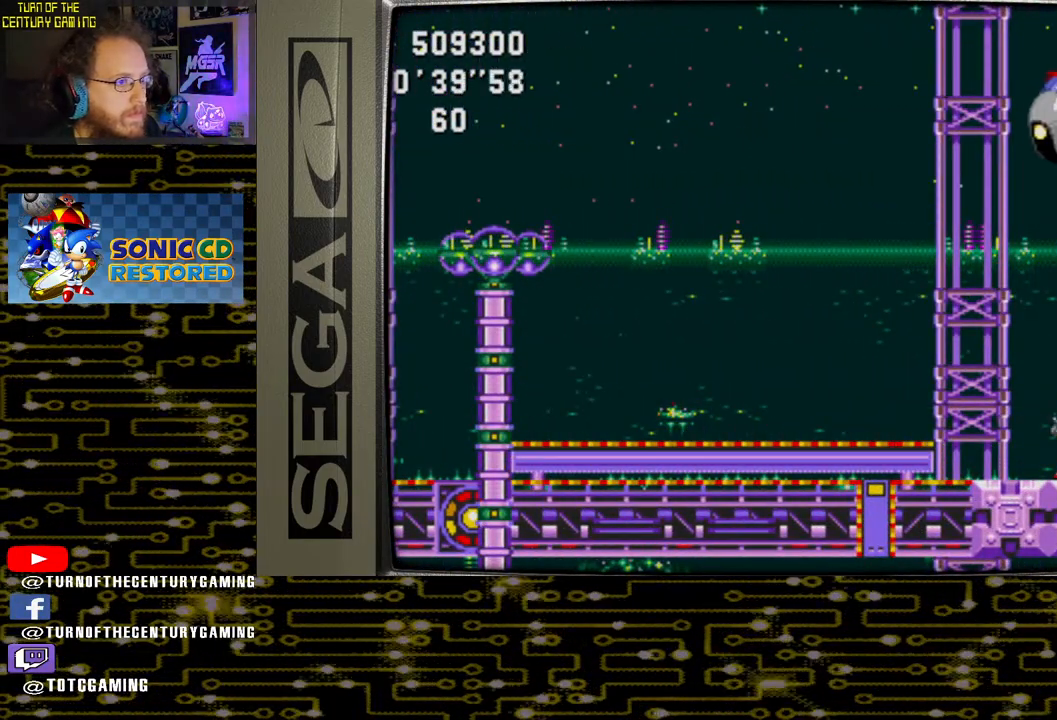
{"buttons": ["DPAD_UP"], "left_stick": "center", "right_stick": "center", "events": [[183, "CROSS", "up"]]}
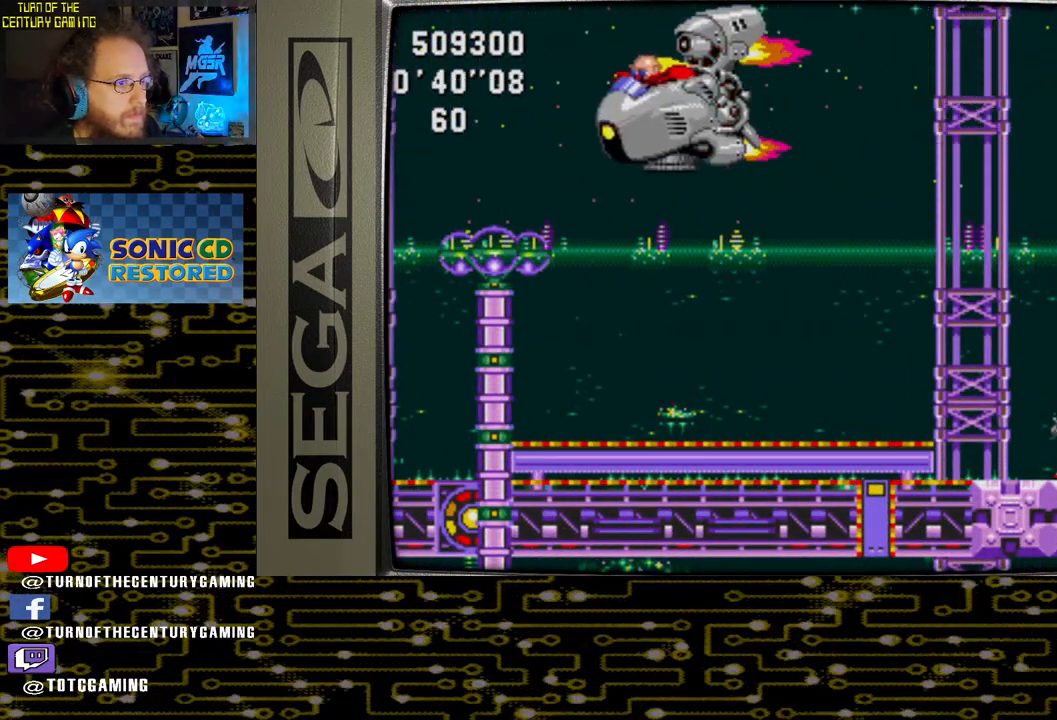
{"buttons": ["DPAD_UP"], "left_stick": "center", "right_stick": "center", "events": []}
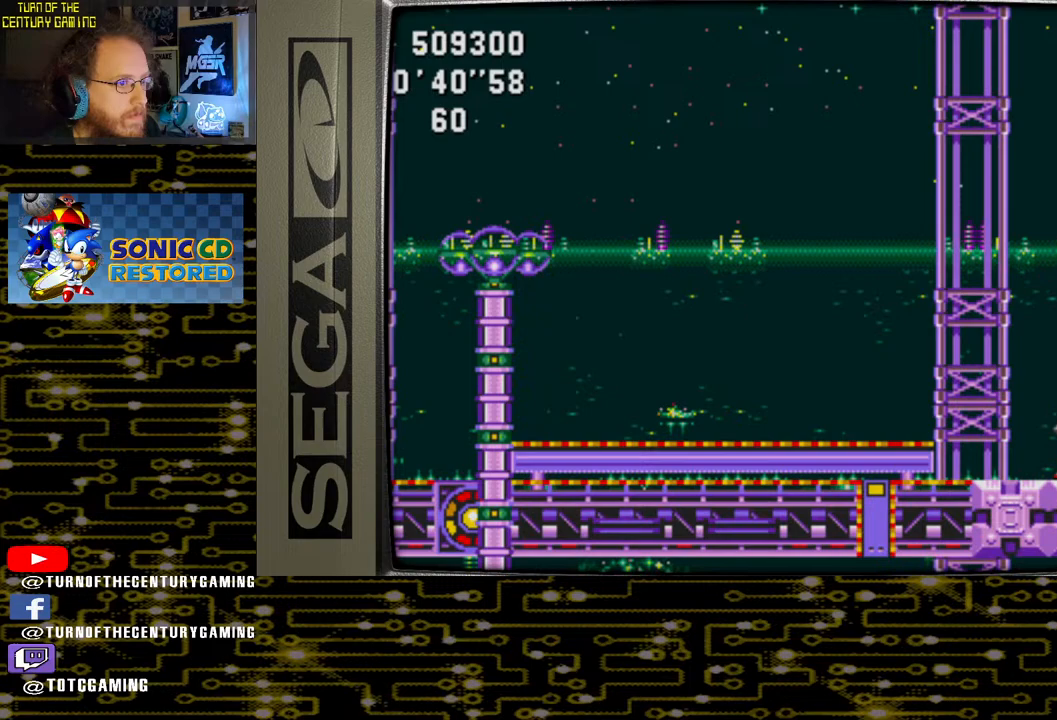
{"buttons": ["DPAD_UP"], "left_stick": "center", "right_stick": "center", "events": []}
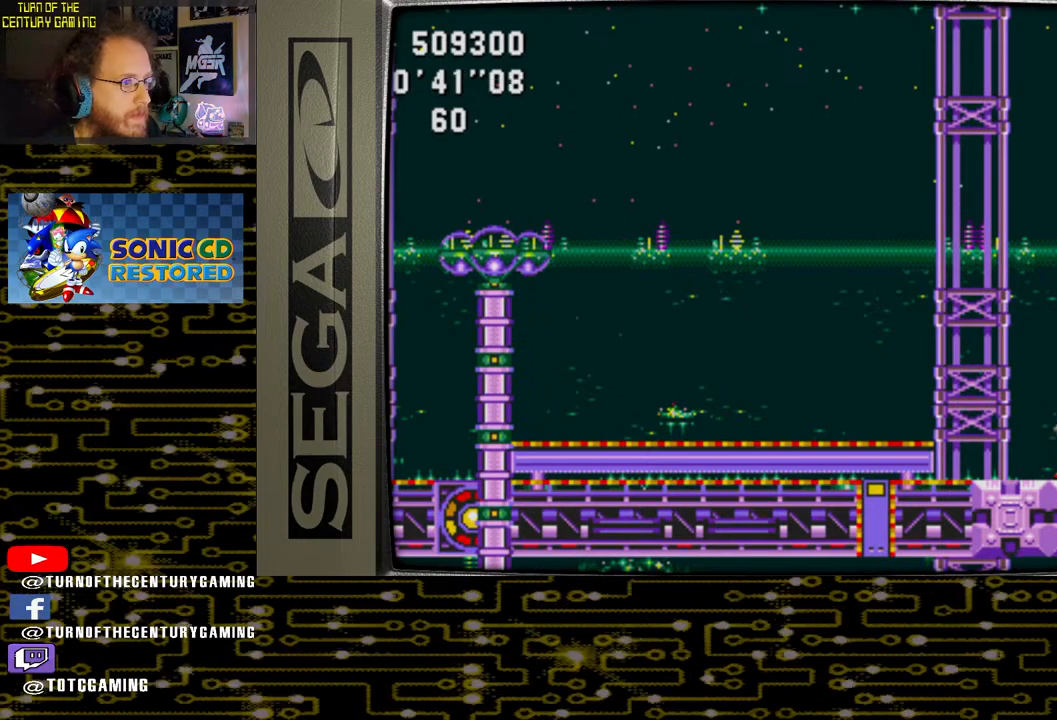
{"buttons": ["DPAD_UP"], "left_stick": "center", "right_stick": "center", "events": []}
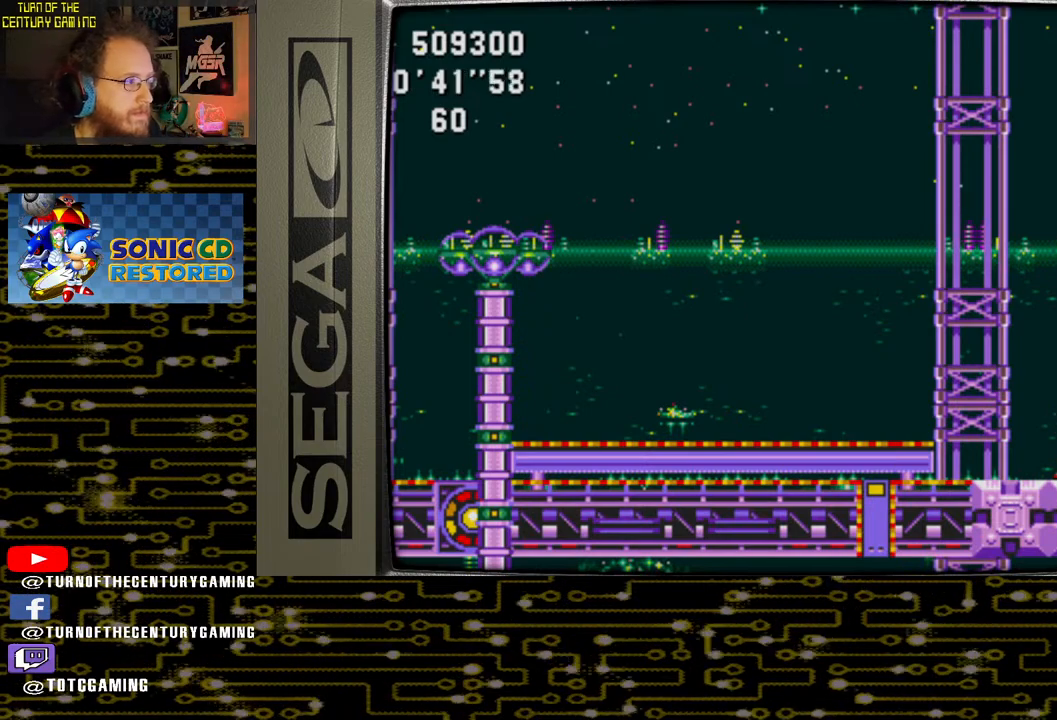
{"buttons": ["DPAD_UP"], "left_stick": "center", "right_stick": "center", "events": []}
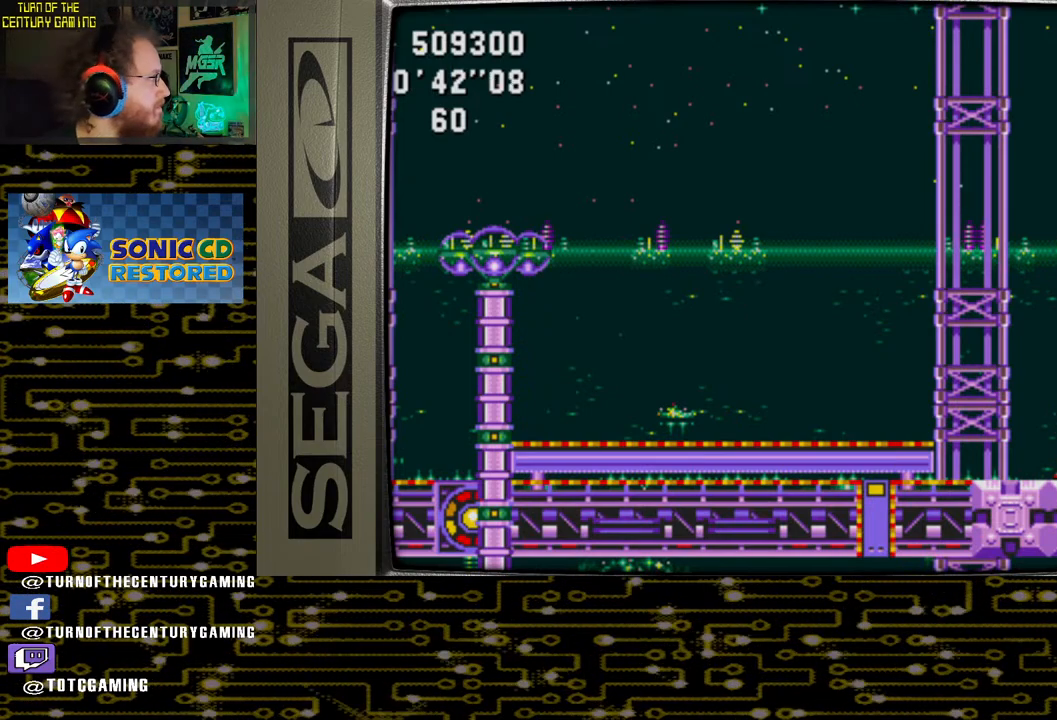
{"buttons": ["DPAD_UP"], "left_stick": "center", "right_stick": "center", "events": []}
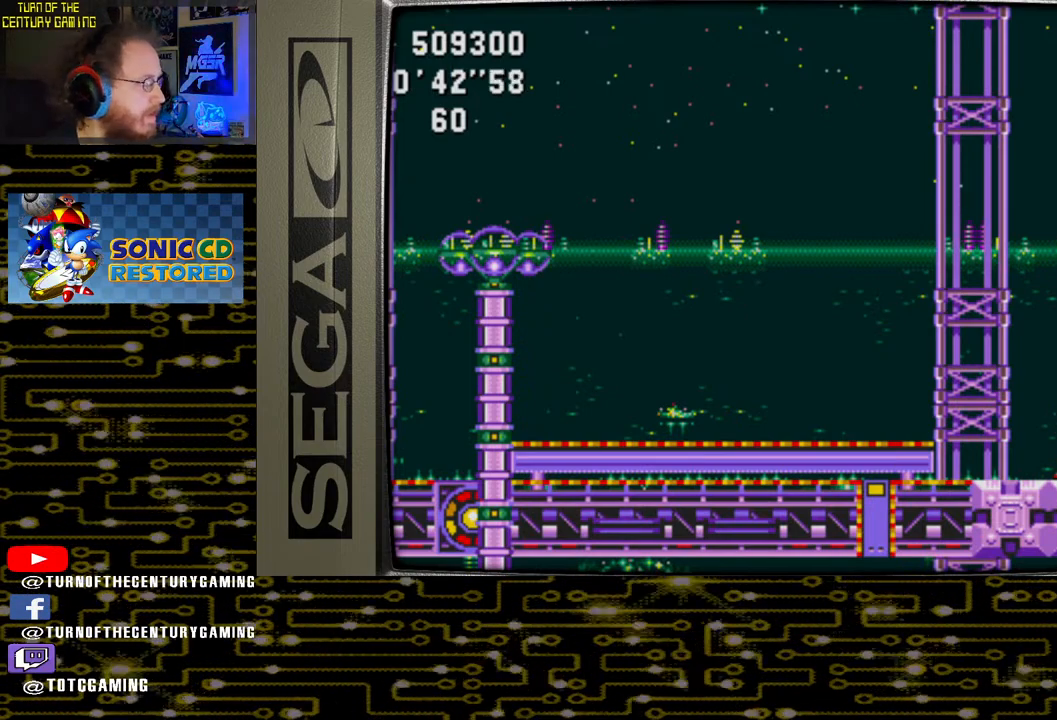
{"buttons": ["DPAD_UP"], "left_stick": "center", "right_stick": "center", "events": []}
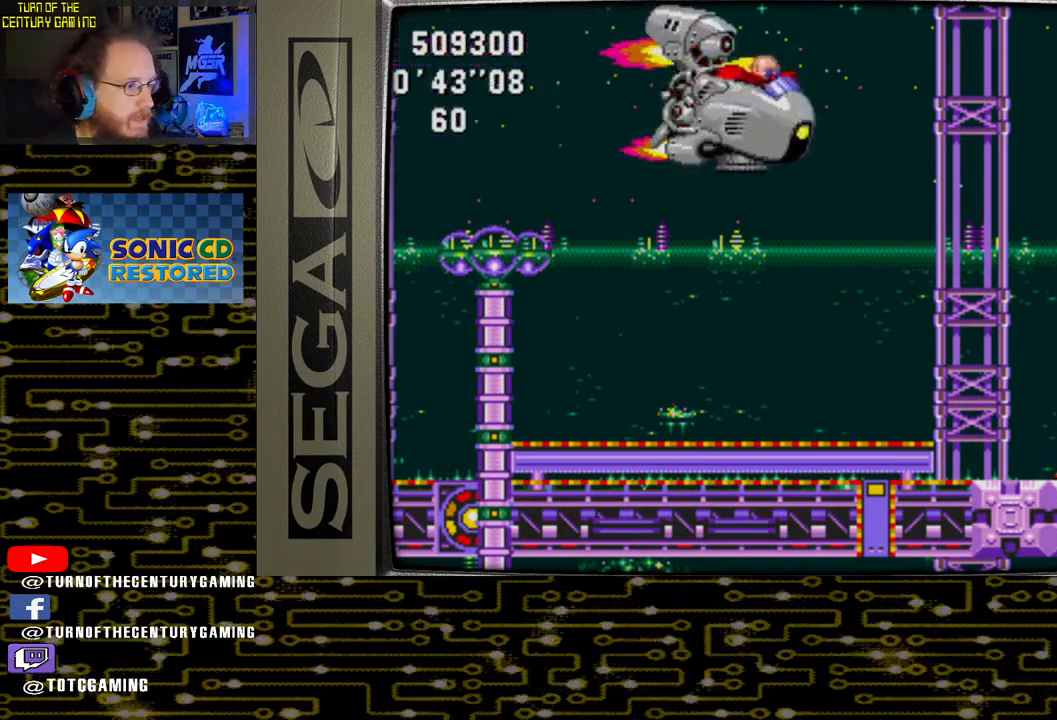
{"buttons": ["DPAD_UP"], "left_stick": "center", "right_stick": "center", "events": []}